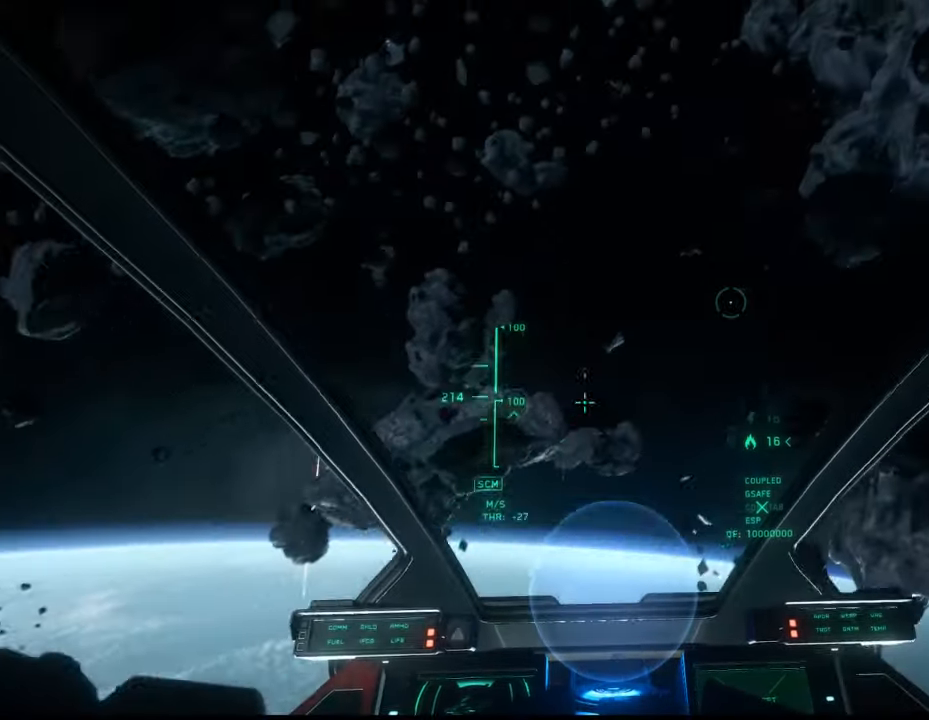
Gameplay with keyboard and mouse; each line is a JSON object with the keys and mouse buttons held at the frame after it. "events" lists presses ("down") and releases ("up") of "1", "2", "3", "4", "5", "a", "alt", "c", "ctrl", "d", "e", "f", "q", "r", "s", "shift", "space", "tab", "v", "w", "x", "z", "mouse_left", "mouse_middle", "mouse_right", "mouse_wheel_up" and "mouse_wheel_down" between this image and that frame as [ms after this image, input, new state], when the widget could be followed in between. "mouse_left", "mouse_middle", "mouse_right", "mouse_wheel_up", "mouse_wheel_down" = the "left", "middle", "right", "wheel_up", "wheel_down" buttons of the "mouse" list. No other keys are recorded. Not read: mouse_move.
{"keys": [], "mouse": [], "events": [[134, "e", "down"], [334, "e", "up"]]}
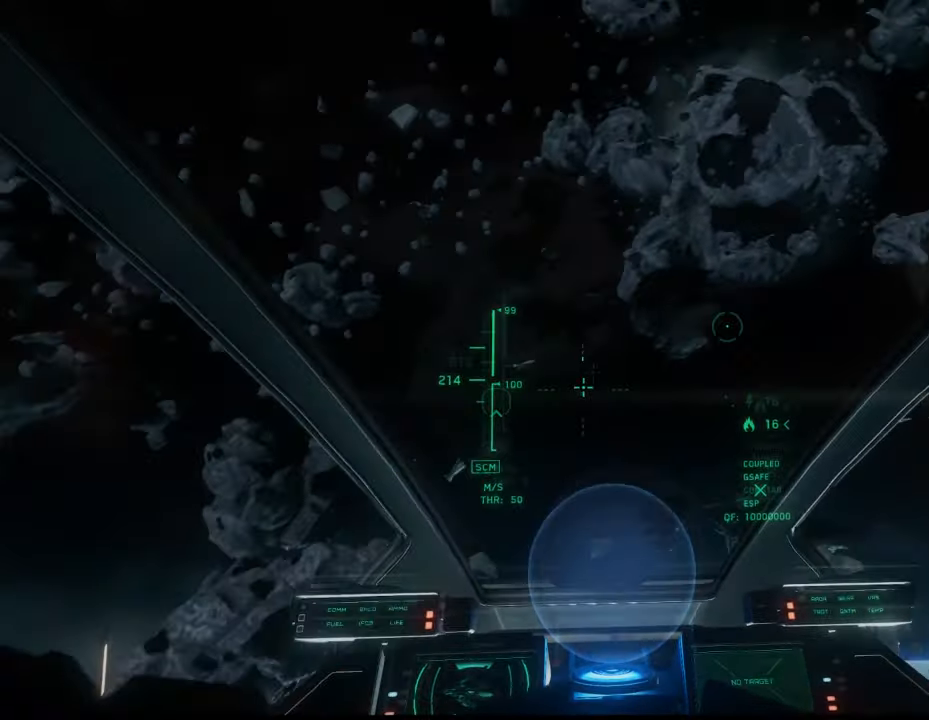
{"keys": ["q"], "mouse": [], "events": [[200, "q", "down"], [267, "q", "up"], [500, "q", "down"]]}
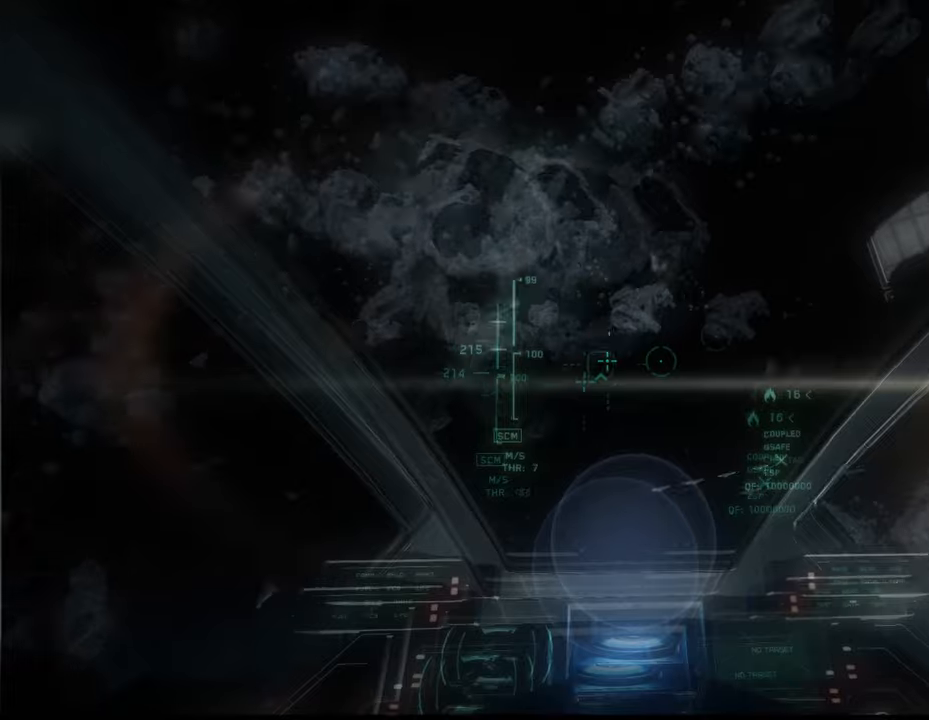
{"keys": [], "mouse": [], "events": [[300, "q", "up"]]}
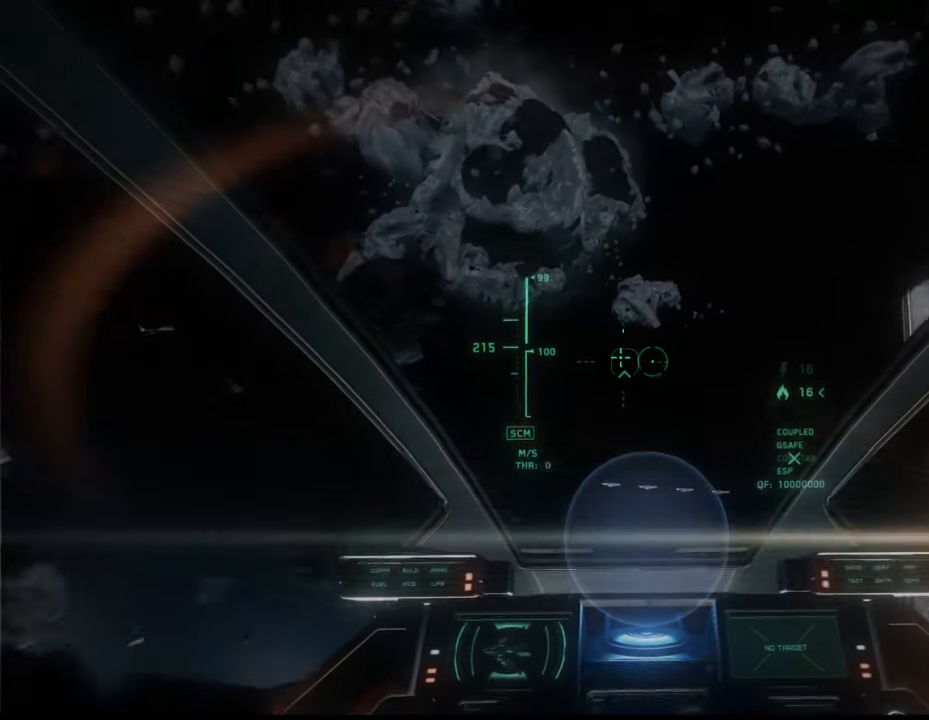
{"keys": ["s"], "mouse": [], "events": [[300, "s", "down"]]}
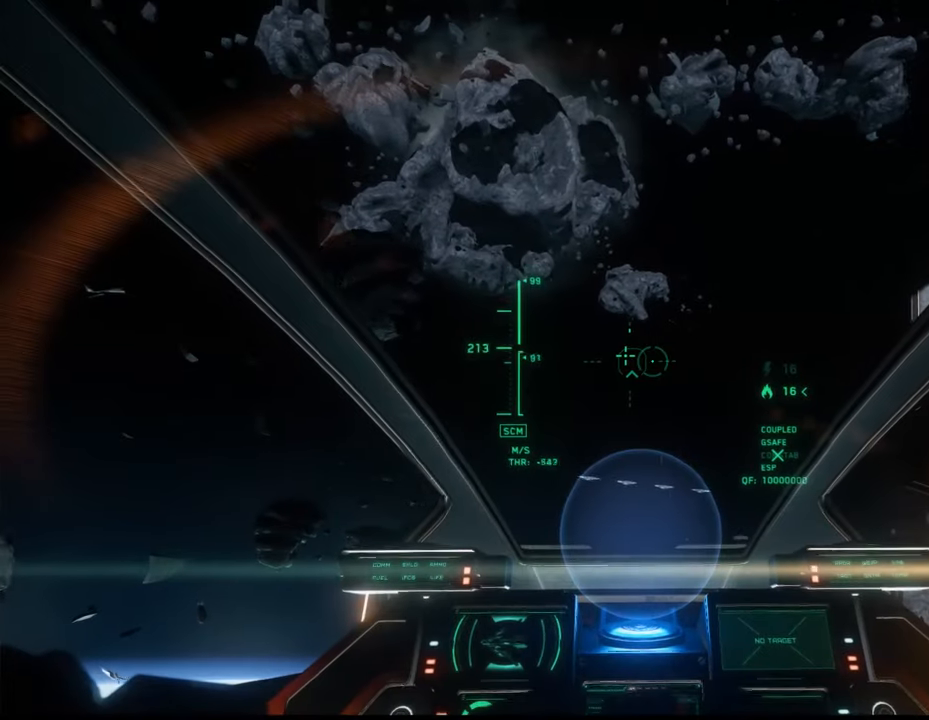
{"keys": ["s"], "mouse": [], "events": [[234, "s", "up"], [367, "s", "down"]]}
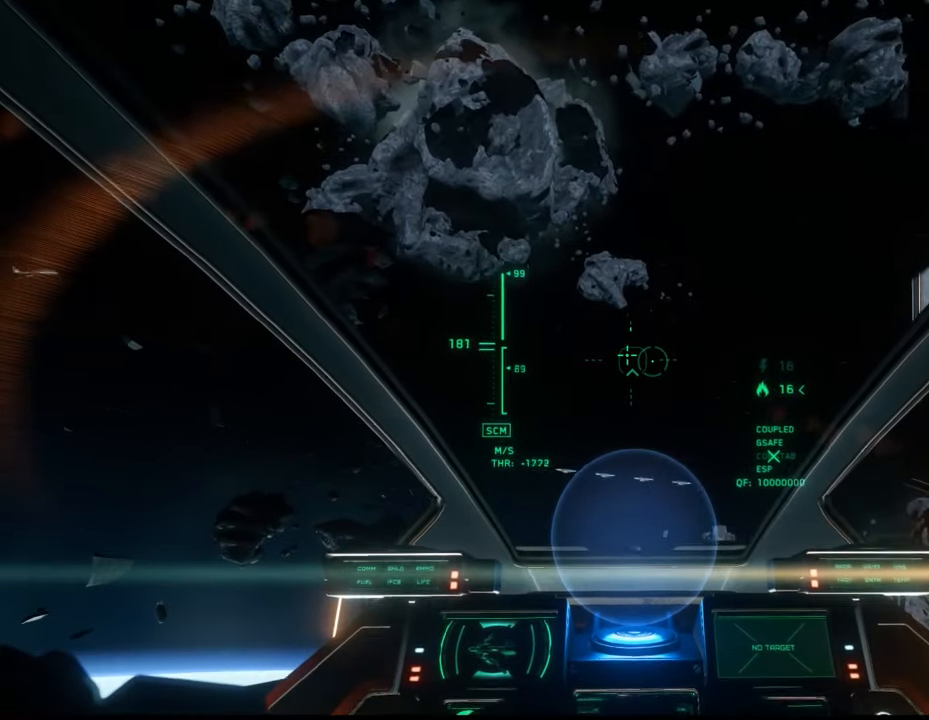
{"keys": [], "mouse": [], "events": [[134, "s", "up"]]}
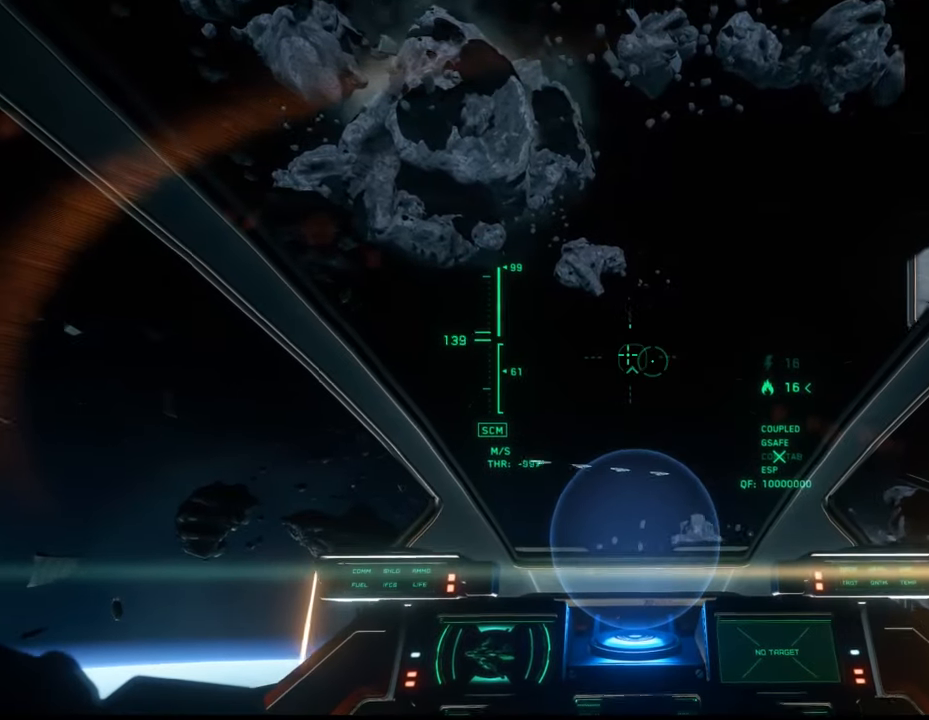
{"keys": [], "mouse": [], "events": []}
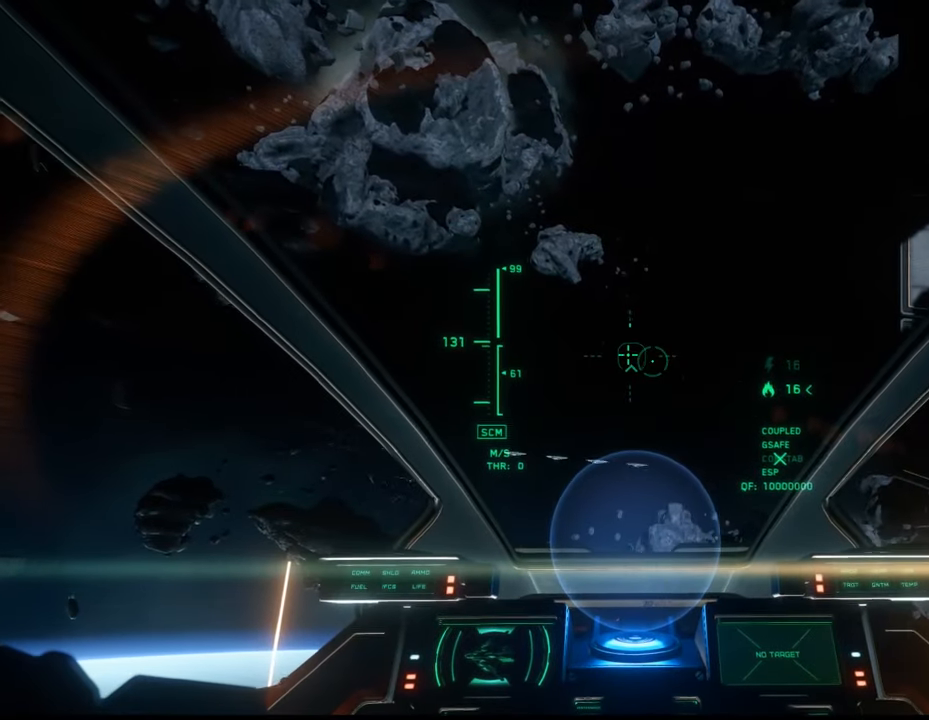
{"keys": [], "mouse": [], "events": []}
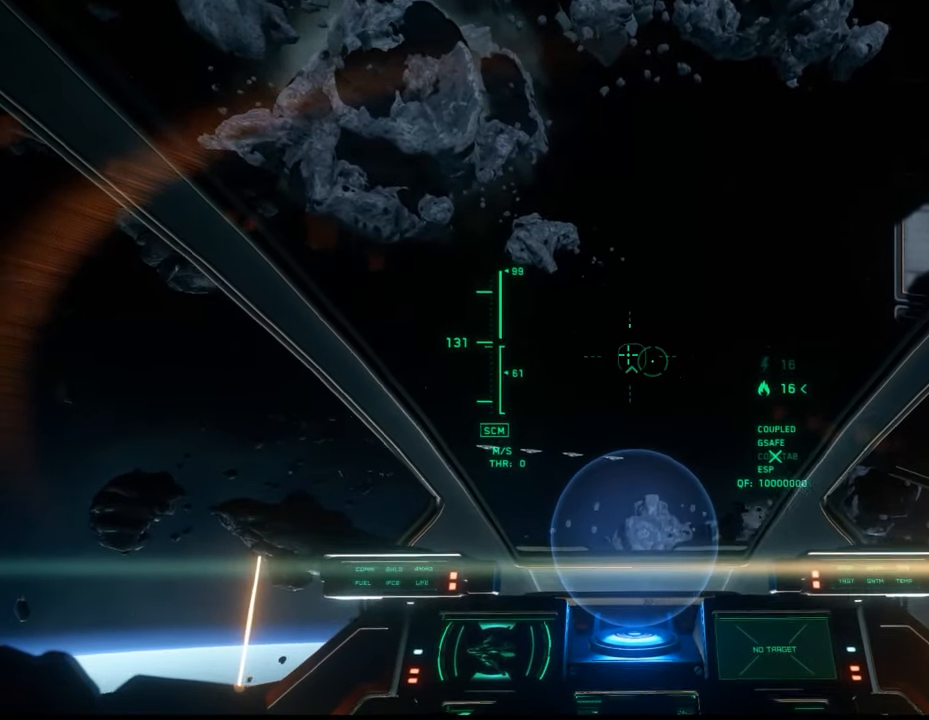
{"keys": ["s"], "mouse": [], "events": [[400, "s", "down"]]}
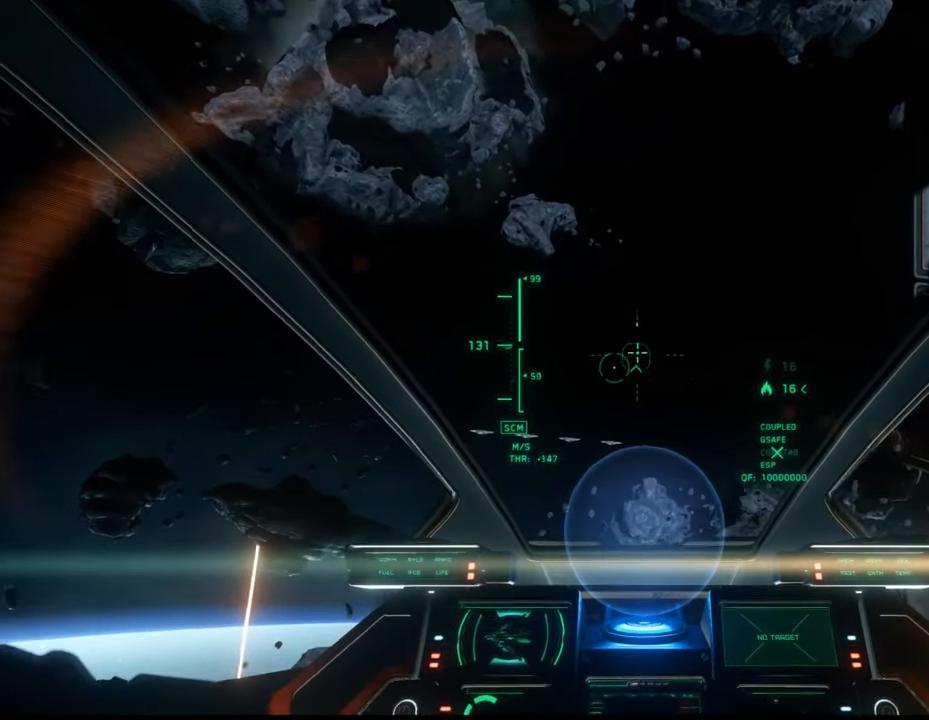
{"keys": [], "mouse": [], "events": [[367, "s", "up"]]}
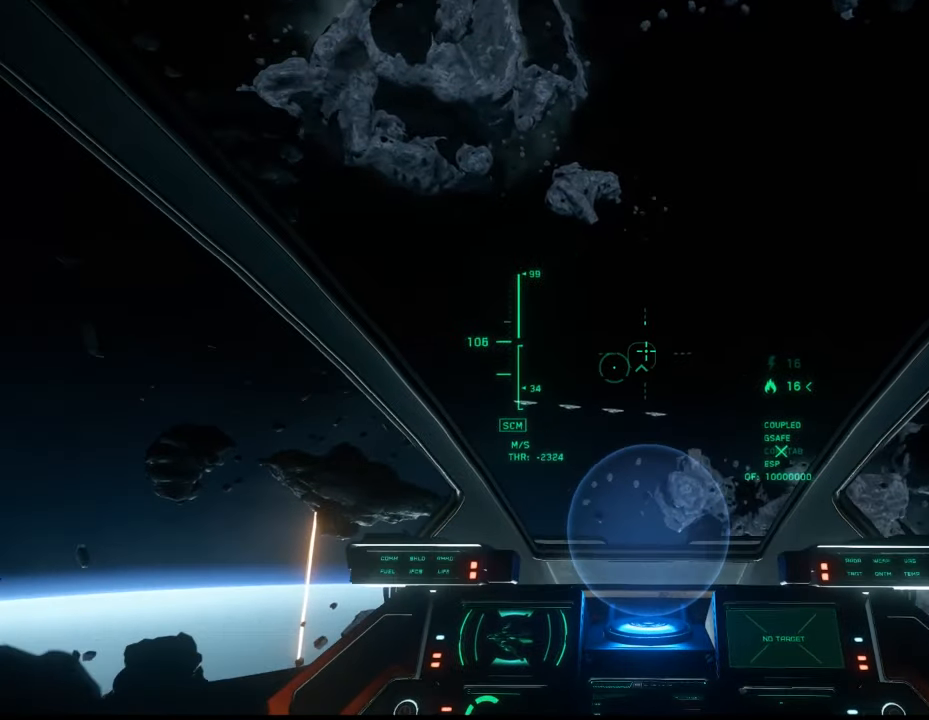
{"keys": [], "mouse": [], "events": []}
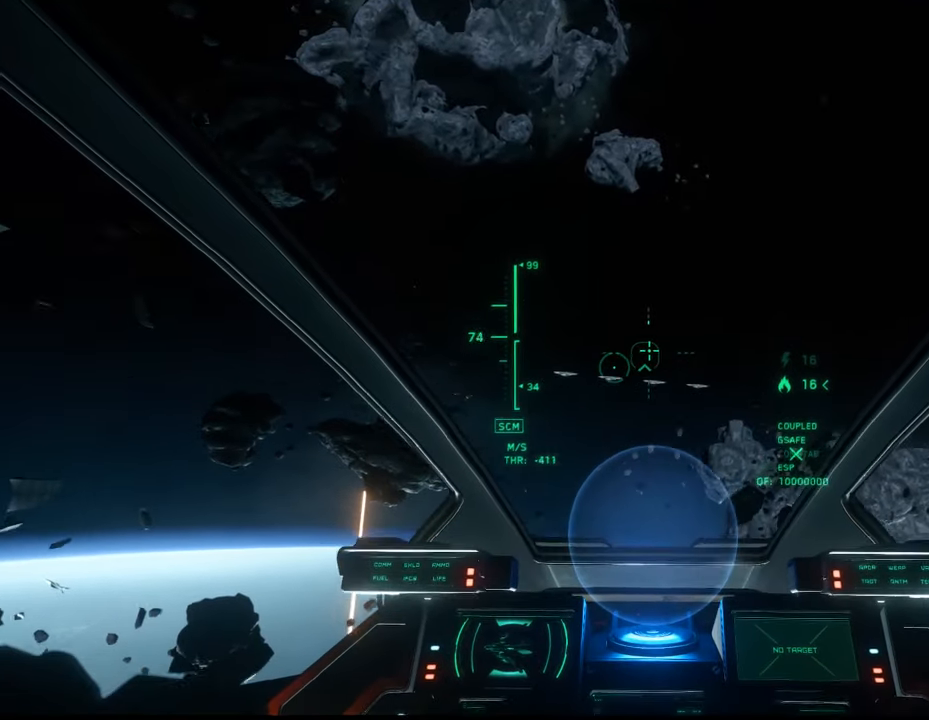
{"keys": [], "mouse": [], "events": []}
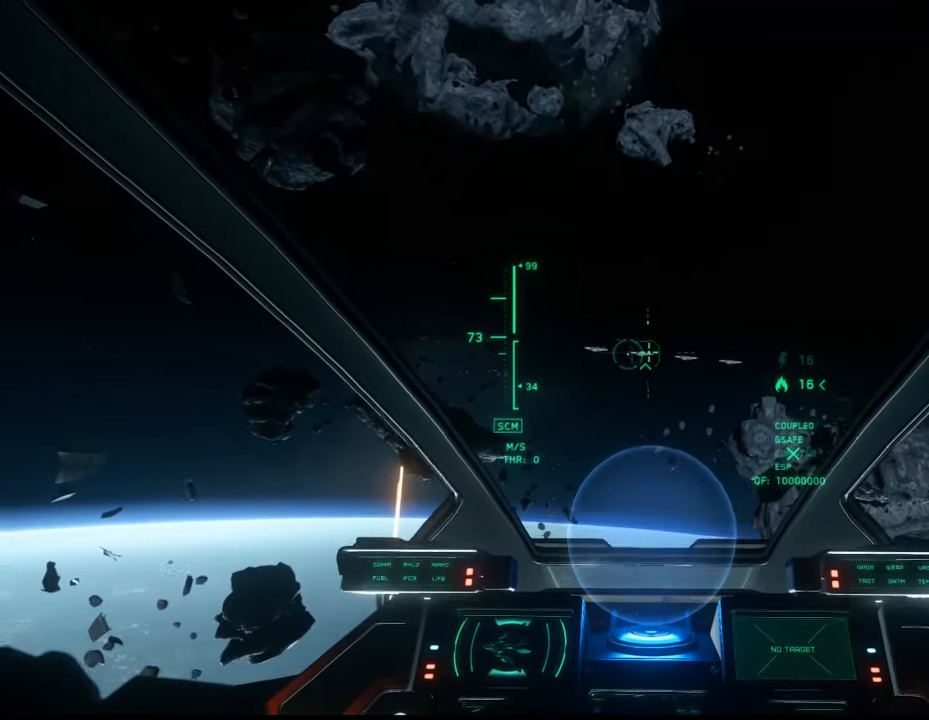
{"keys": [], "mouse": [], "events": []}
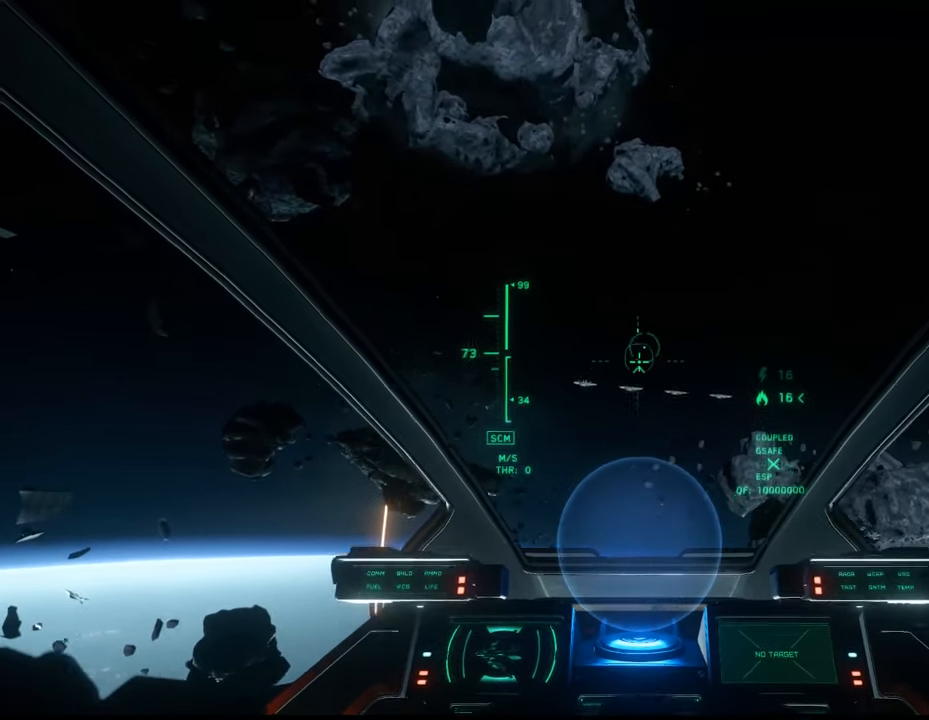
{"keys": [], "mouse": [], "events": []}
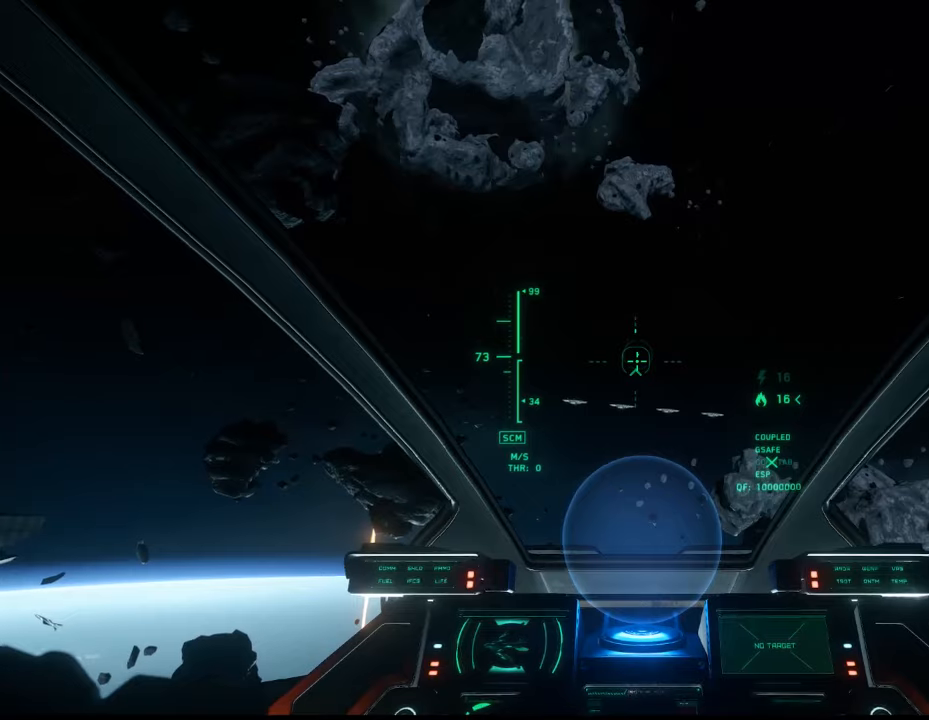
{"keys": ["w"], "mouse": [], "events": [[500, "w", "down"]]}
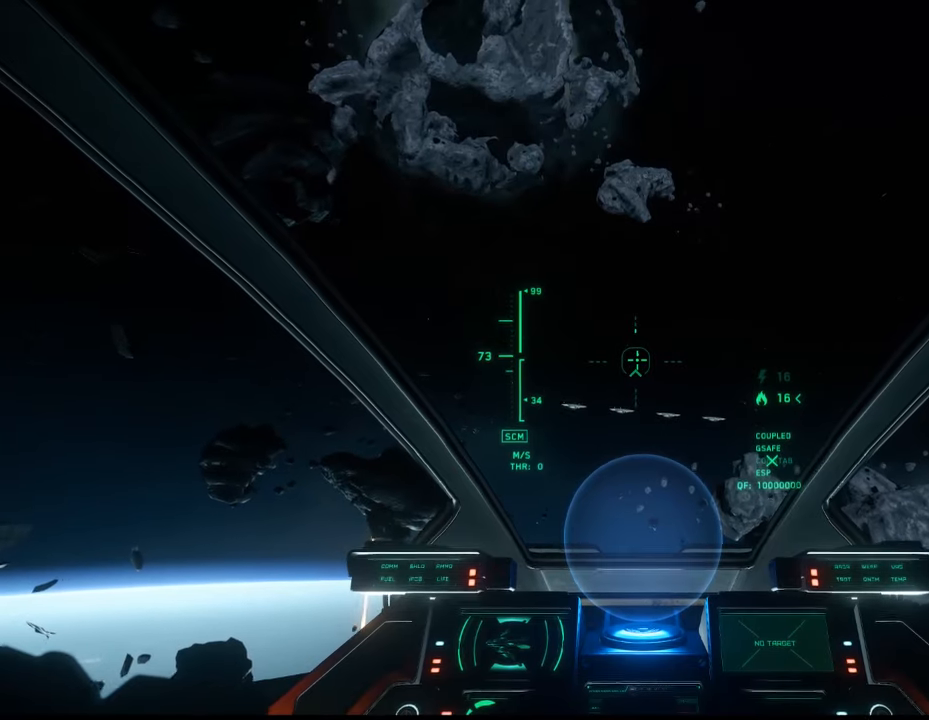
{"keys": ["w"], "mouse": [], "events": []}
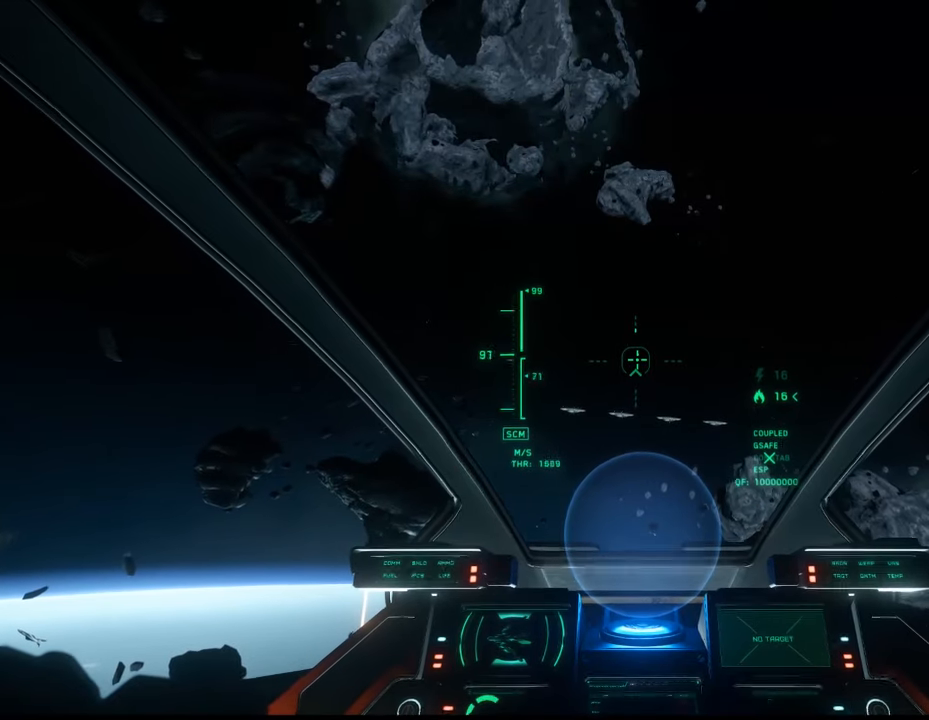
{"keys": ["w"], "mouse": [], "events": []}
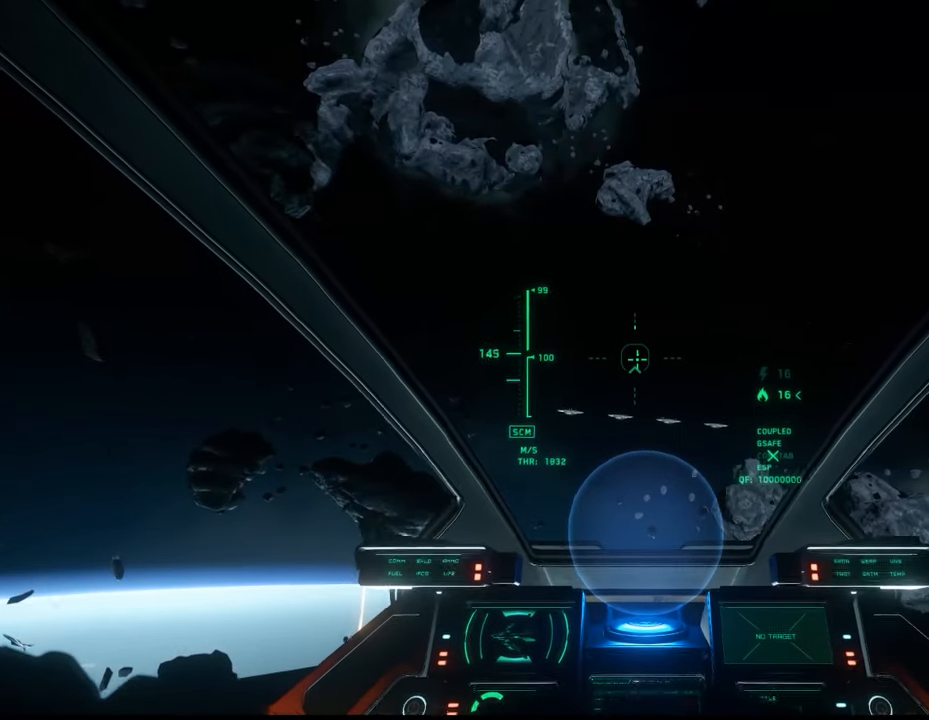
{"keys": [], "mouse": [], "events": [[400, "w", "up"]]}
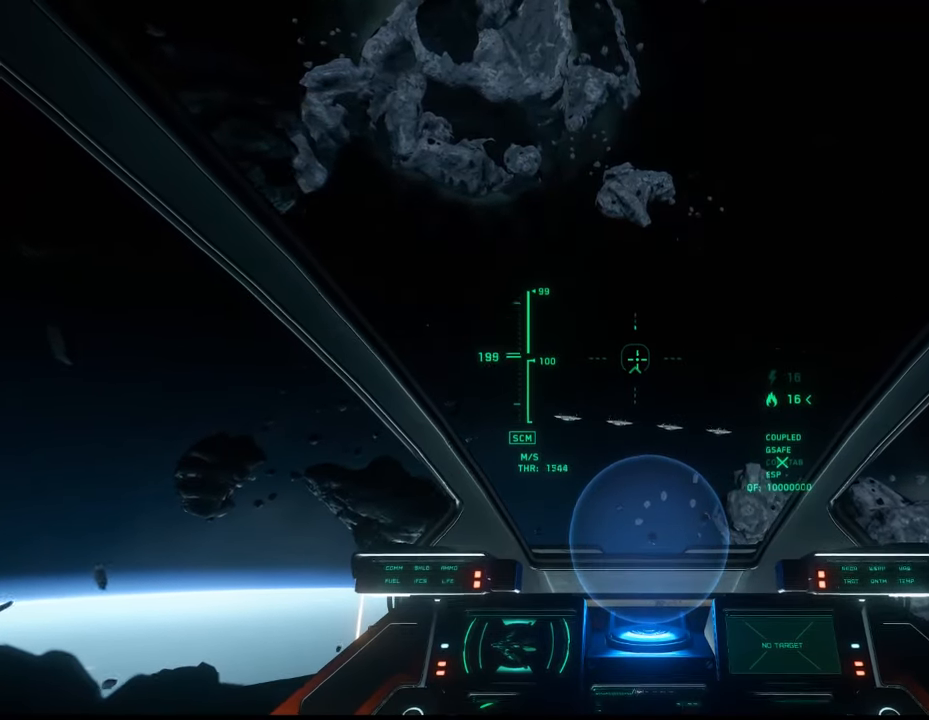
{"keys": [], "mouse": [], "events": []}
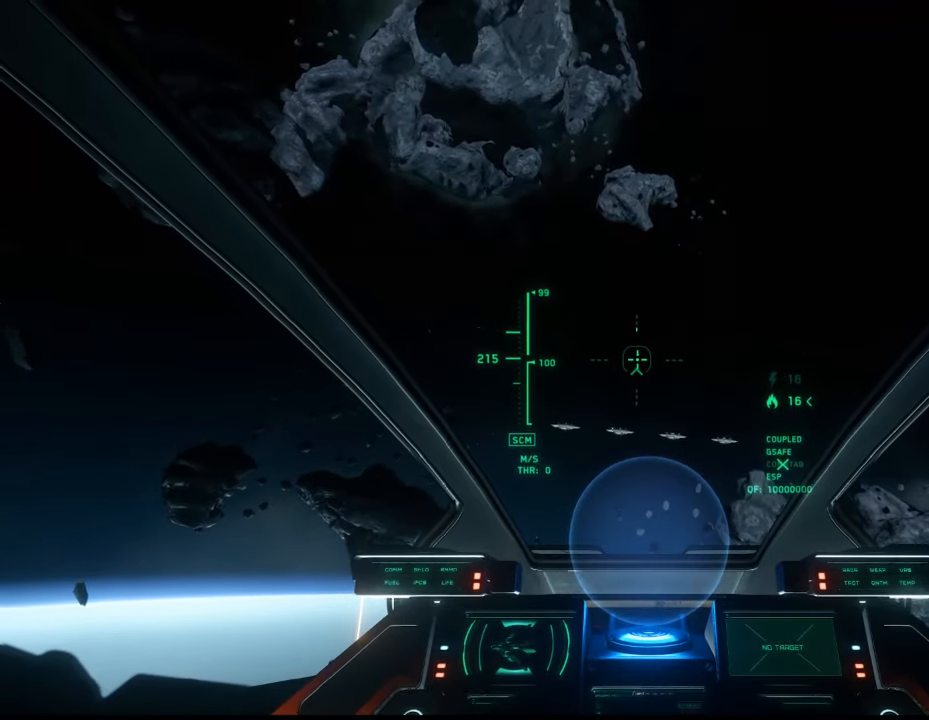
{"keys": [], "mouse": [], "events": [[100, "e", "down"], [234, "e", "up"]]}